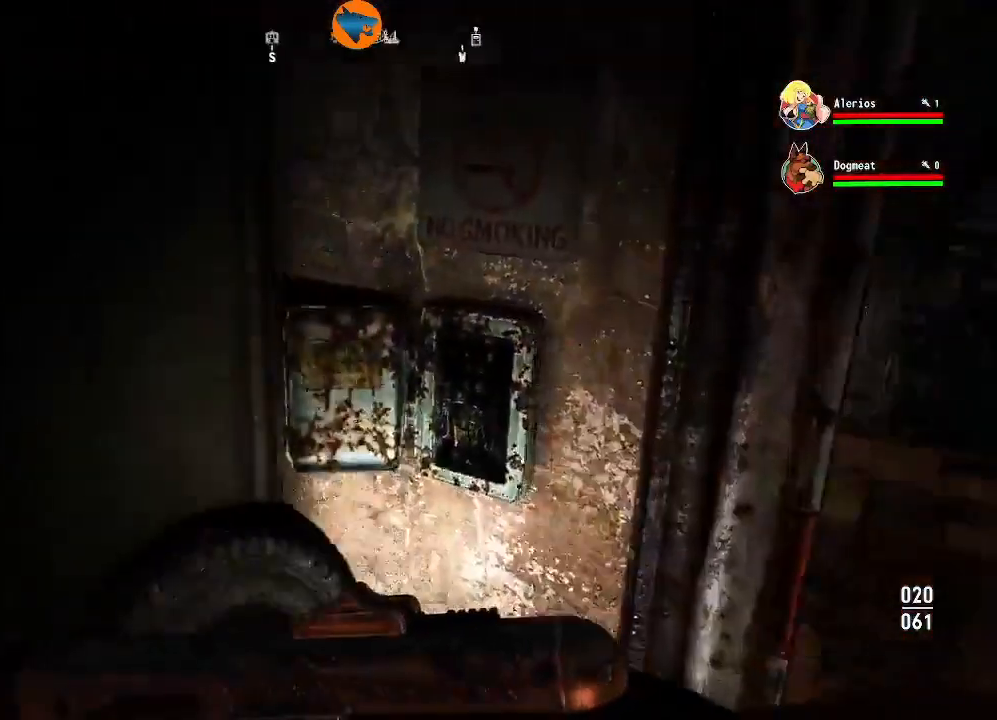
Gameplay with a controller (Xbox layout); each line is a JSON object with the inputs held at the frame after it (dt_ms = milliseconds from this image to that frame). "events" lists button and stick changes between this image and that frame as [ms after this image, input, new state], when the widget could be followed in between.
{"dt_ms": 500, "buttons": [], "left_stick": "center", "right_stick": "center", "events": [[33, "left_stick", "down"], [133, "left_stick", "left"], [200, "right_stick", "center"], [300, "left_stick", "up-left"], [433, "left_stick", "center"]]}
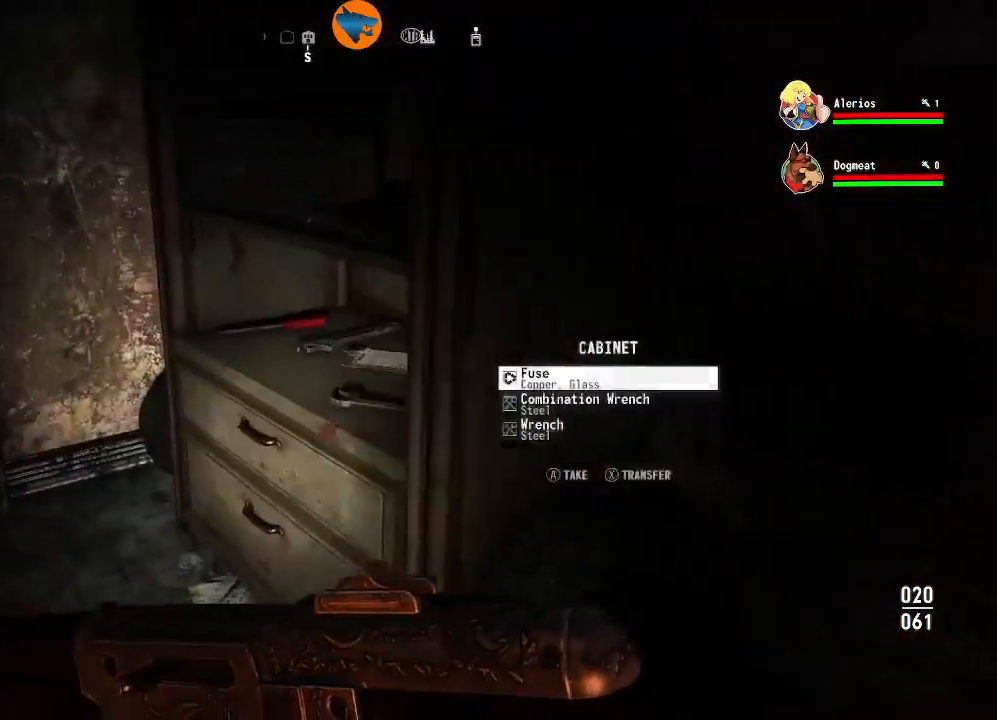
{"dt_ms": 500, "buttons": [], "left_stick": "center", "right_stick": "center", "events": [[100, "left_stick", "right"], [200, "left_stick", "center"], [400, "A", "down"], [467, "A", "up"]]}
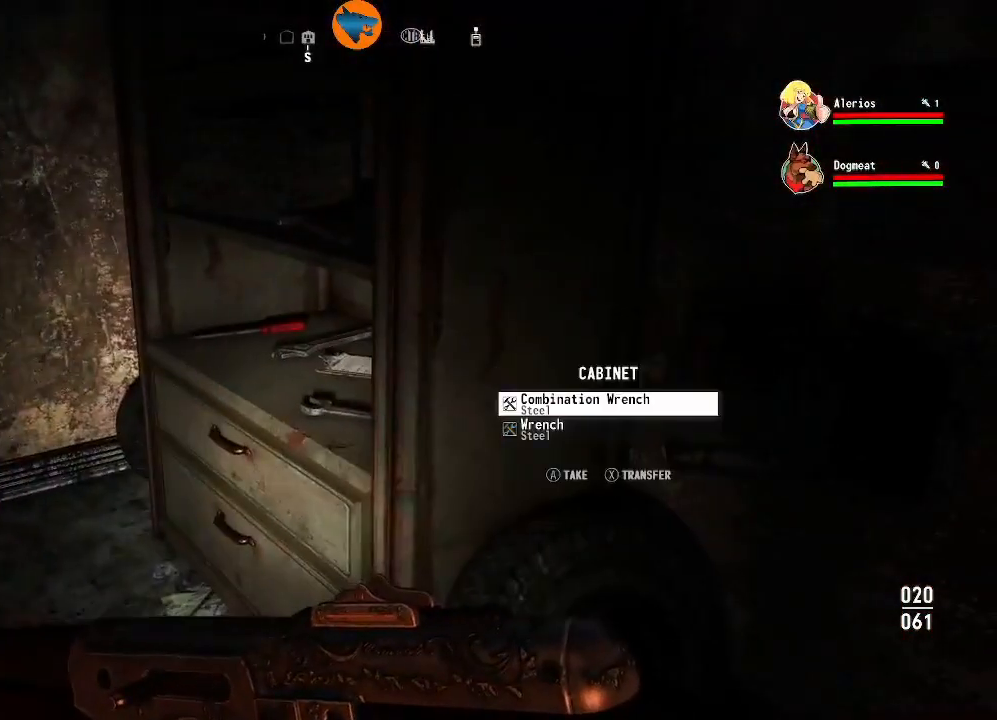
{"dt_ms": 1000, "buttons": ["A"], "left_stick": "center", "right_stick": "center"}
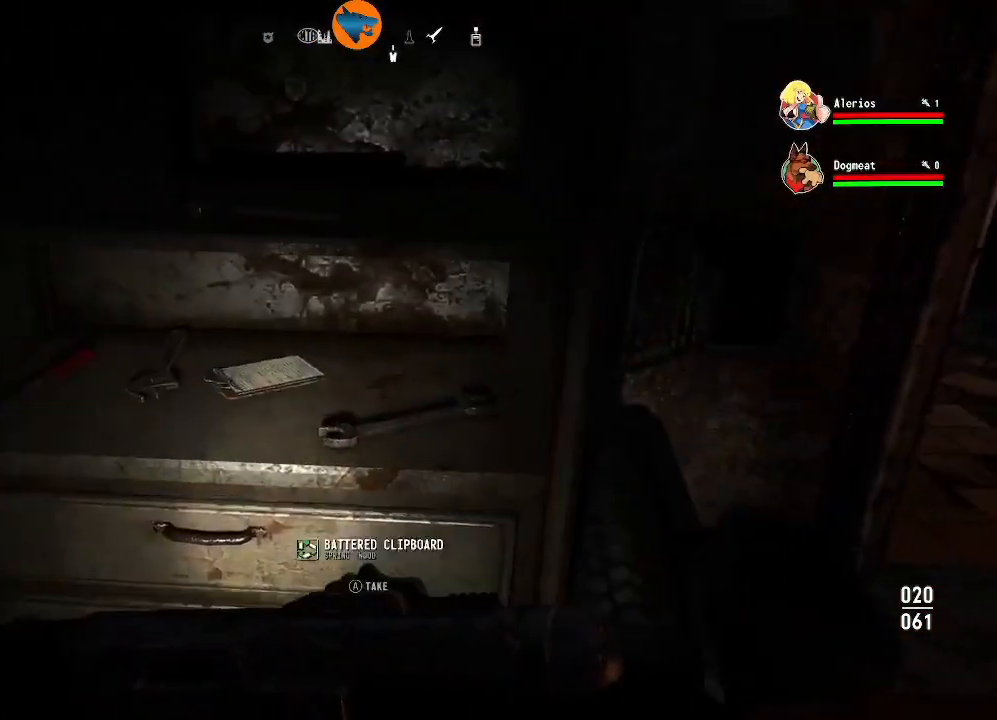
{"dt_ms": 500, "buttons": [], "left_stick": "center", "right_stick": "center", "events": [[33, "A", "up"], [167, "A", "down"], [200, "A", "up"], [300, "A", "down"], [367, "A", "up"]]}
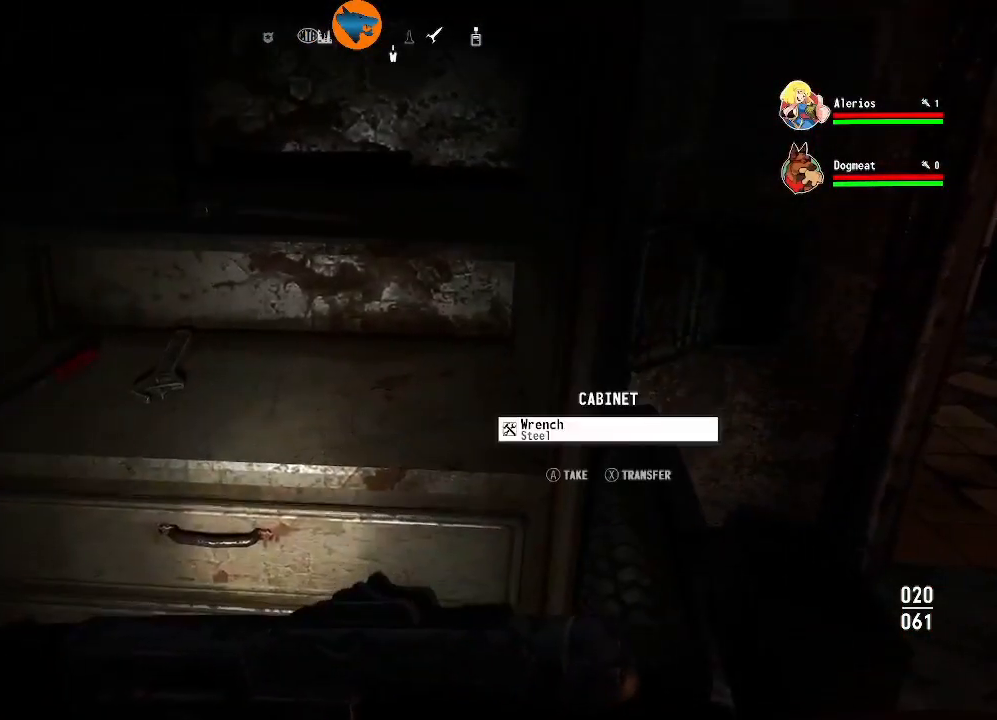
{"dt_ms": 500, "buttons": ["A"], "left_stick": "center", "right_stick": "center", "events": [[167, "left_stick", "left"], [167, "right_stick", "left"], [300, "right_stick", "center"], [333, "left_stick", "center"], [433, "A", "down"]]}
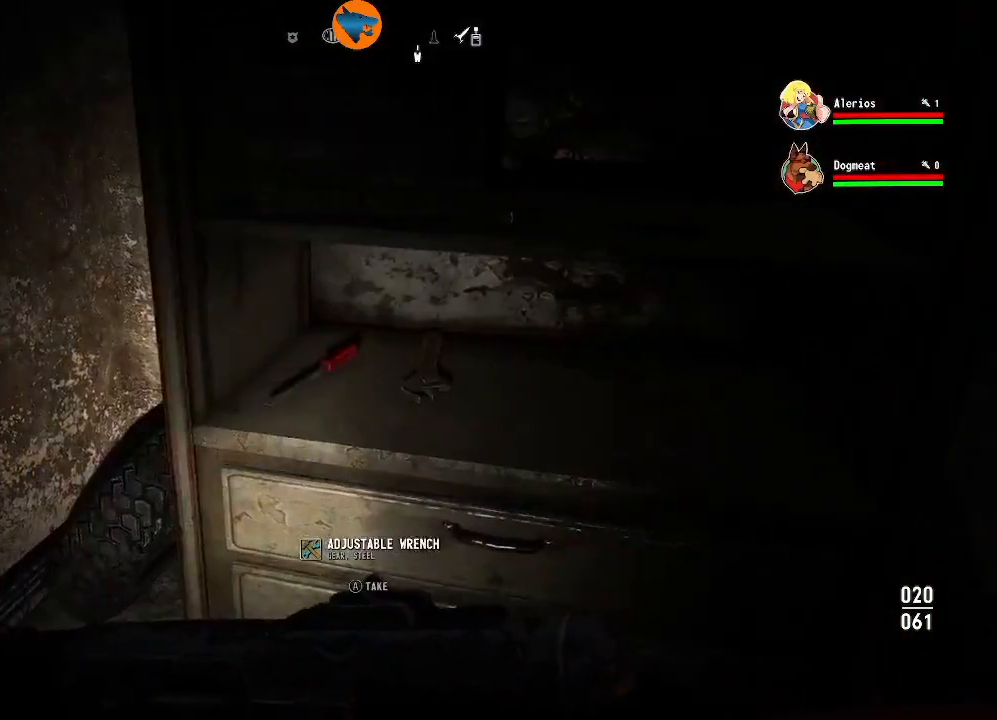
{"dt_ms": 500, "buttons": [], "left_stick": "left", "right_stick": "center", "events": [[33, "A", "up"], [100, "A", "down"], [133, "left_stick", "right"], [167, "A", "up"], [233, "left_stick", "center"], [267, "A", "down"], [333, "A", "up"], [367, "left_stick", "left"]]}
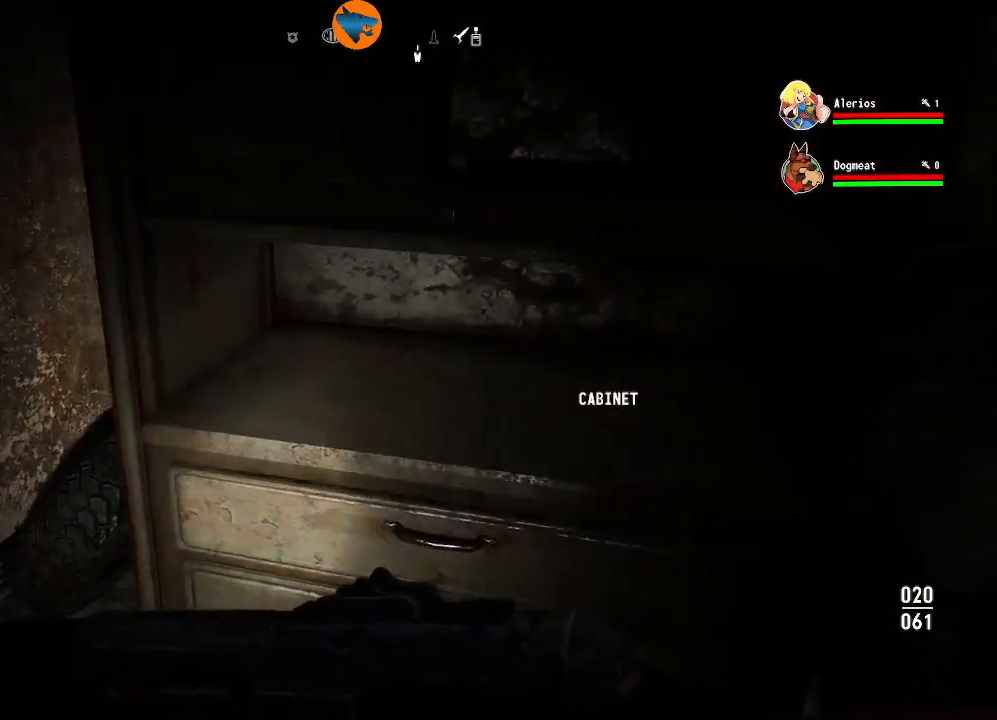
{"dt_ms": 500, "buttons": [], "left_stick": "center", "right_stick": "center", "events": [[100, "left_stick", "center"], [233, "right_stick", "up"], [333, "right_stick", "up-right"], [433, "right_stick", "center"]]}
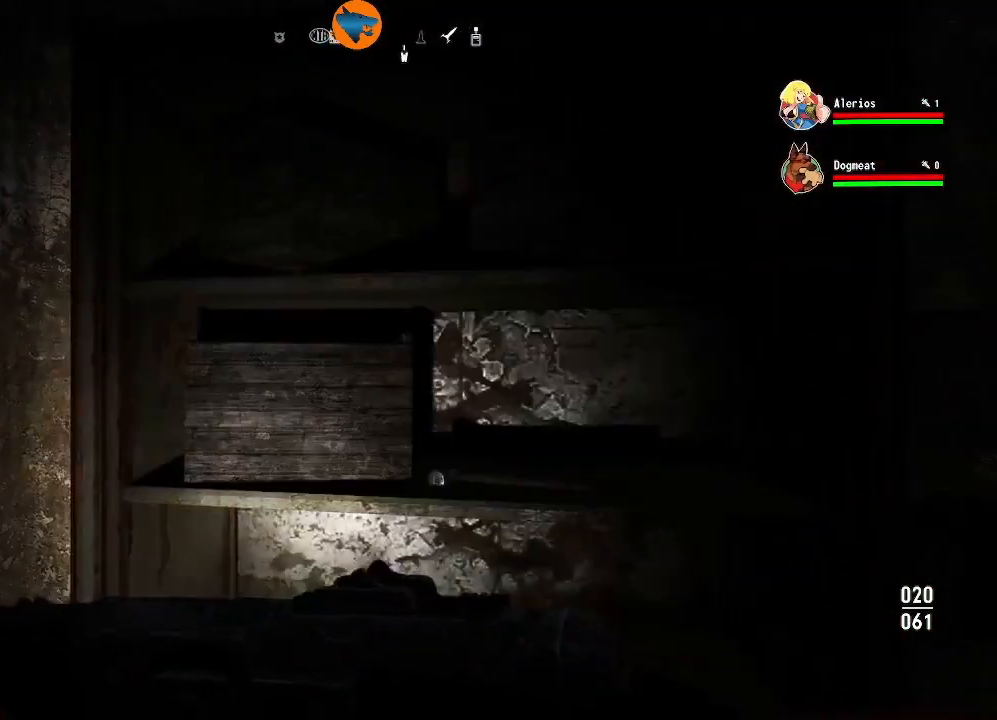
{"dt_ms": 500, "buttons": [], "left_stick": "right", "right_stick": "center", "events": [[167, "right_stick", "right"], [200, "left_stick", "right"], [300, "right_stick", "center"], [333, "left_stick", "center"], [467, "left_stick", "right"]]}
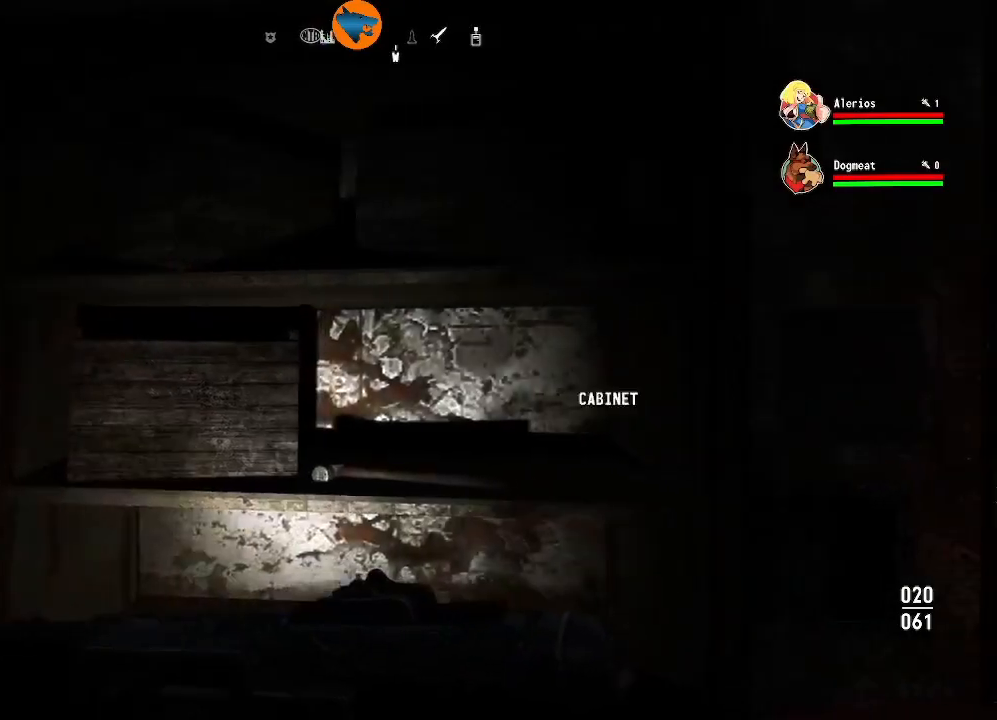
{"dt_ms": 500, "buttons": [], "left_stick": "center", "right_stick": "center", "events": [[100, "left_stick", "center"], [133, "right_stick", "down"], [233, "right_stick", "center"], [400, "A", "down"], [467, "A", "up"]]}
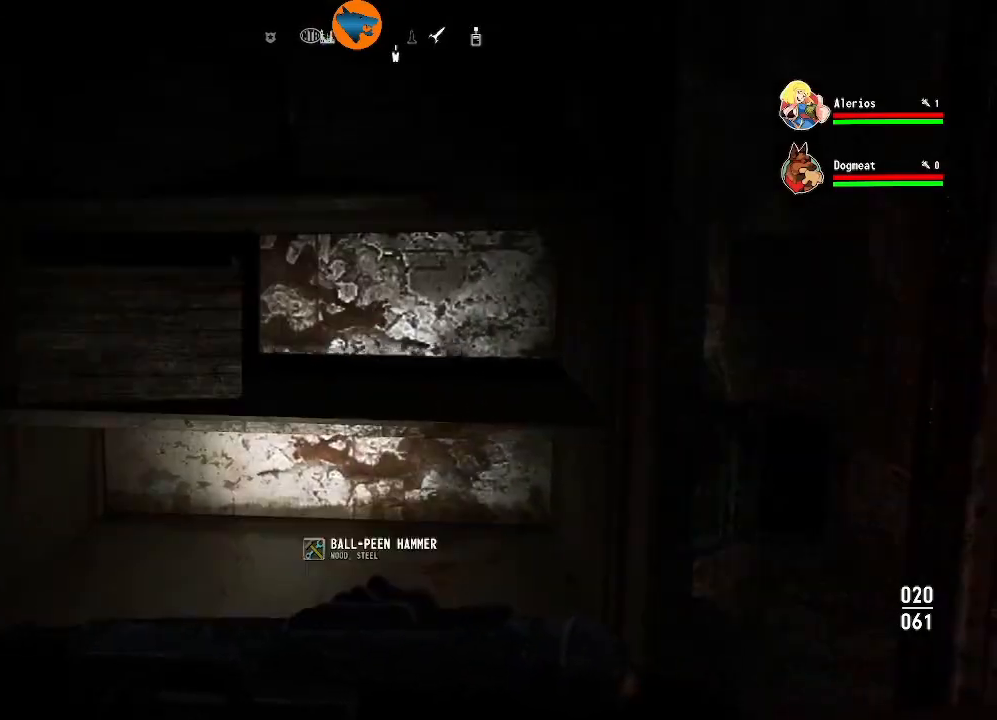
{"dt_ms": 500, "buttons": [], "left_stick": "down-right", "right_stick": "up-left", "events": [[67, "left_stick", "down-right"], [200, "right_stick", "up"], [333, "right_stick", "up-left"]]}
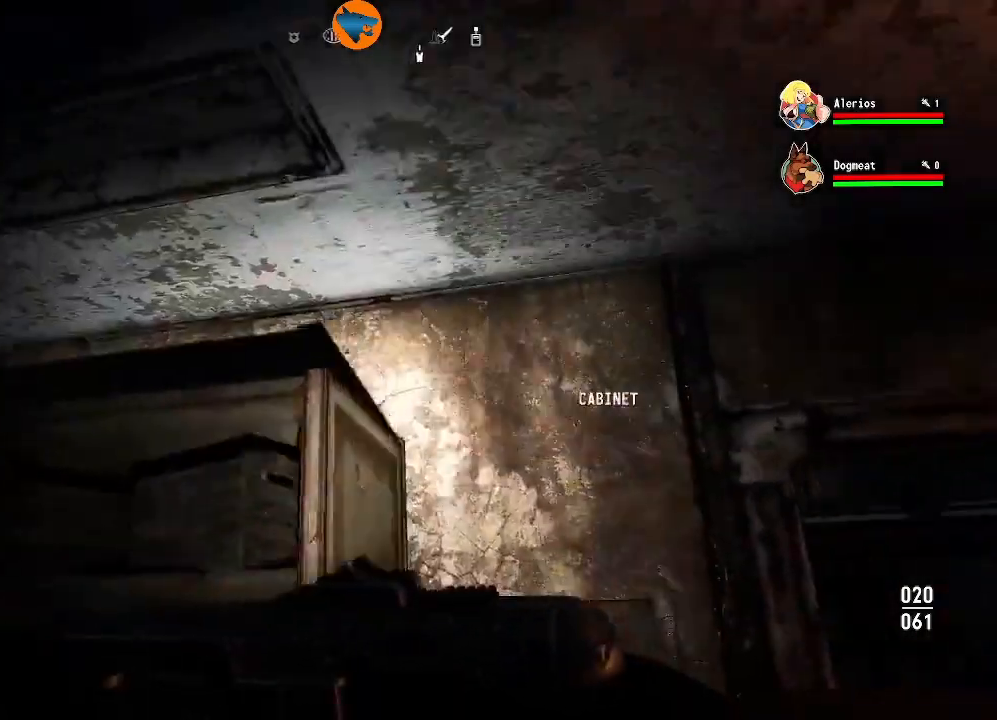
{"dt_ms": 500, "buttons": [], "left_stick": "up", "right_stick": "down-right", "events": [[133, "right_stick", "down"], [167, "left_stick", "up-right"], [333, "right_stick", "down-right"], [467, "left_stick", "up"]]}
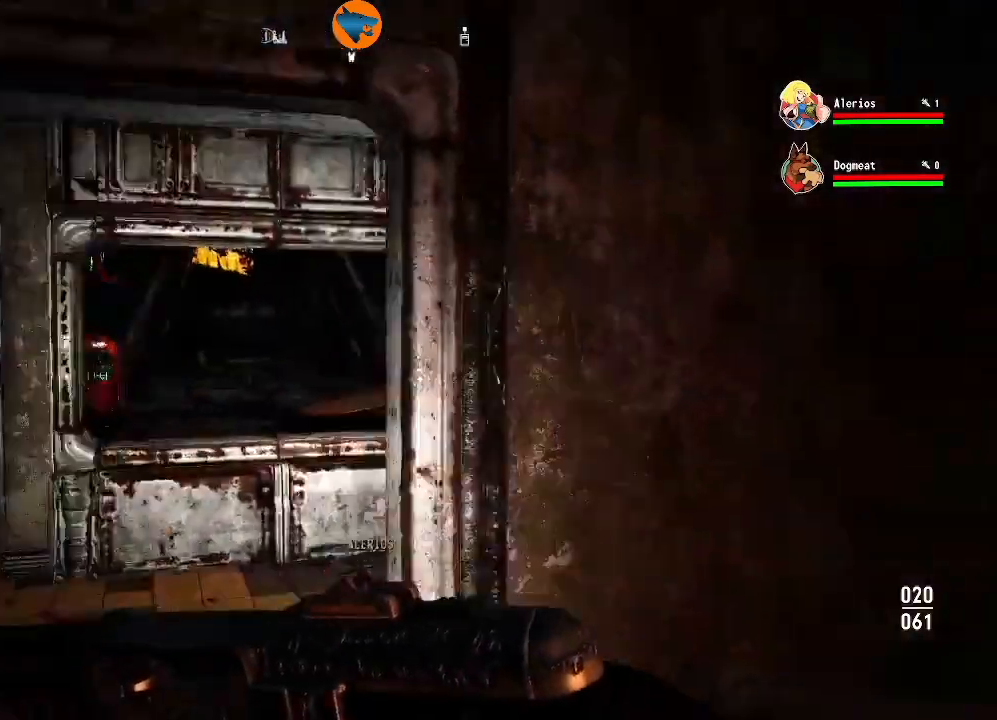
{"dt_ms": 500, "buttons": [], "left_stick": "left", "right_stick": "right", "events": [[133, "right_stick", "center"], [333, "left_stick", "left"], [467, "right_stick", "right"]]}
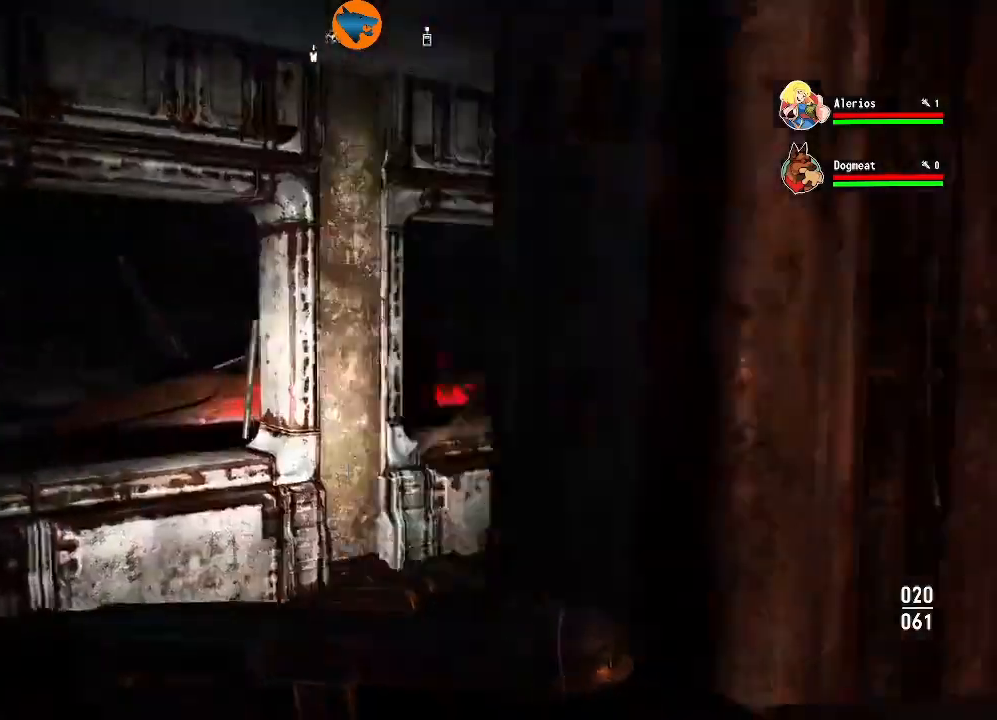
{"dt_ms": 500, "buttons": [], "left_stick": "up", "right_stick": "center", "events": [[133, "left_stick", "up-left"], [333, "left_stick", "up"], [433, "right_stick", "center"]]}
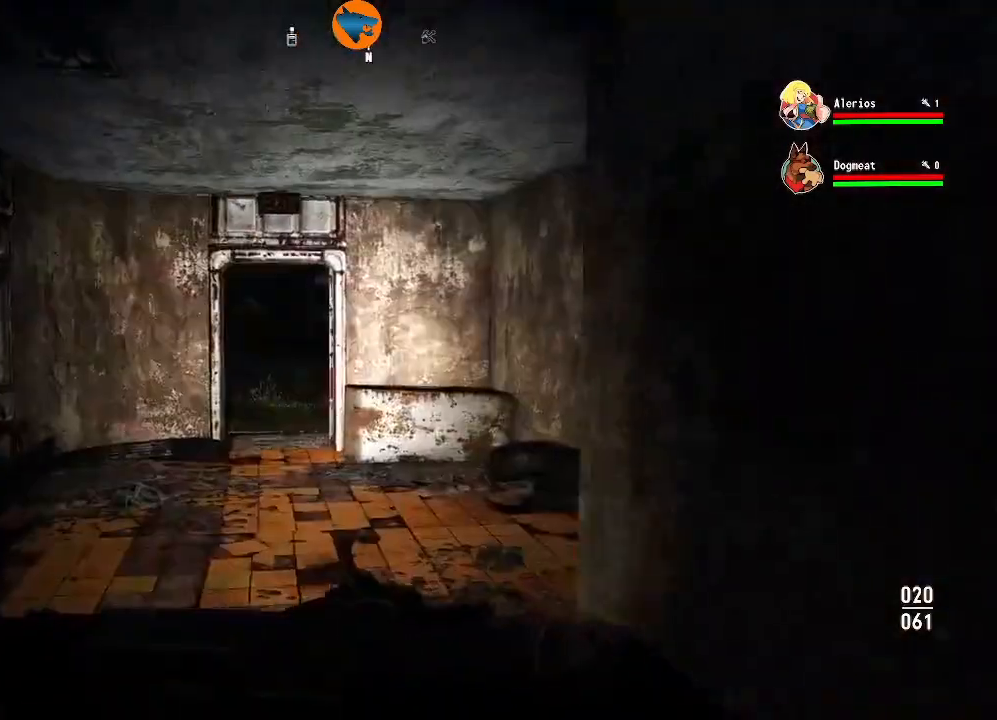
{"dt_ms": 500, "buttons": [], "left_stick": "up-right", "right_stick": "center", "events": [[133, "left_stick", "center"], [133, "right_stick", "left"], [433, "left_stick", "up-right"], [500, "right_stick", "center"]]}
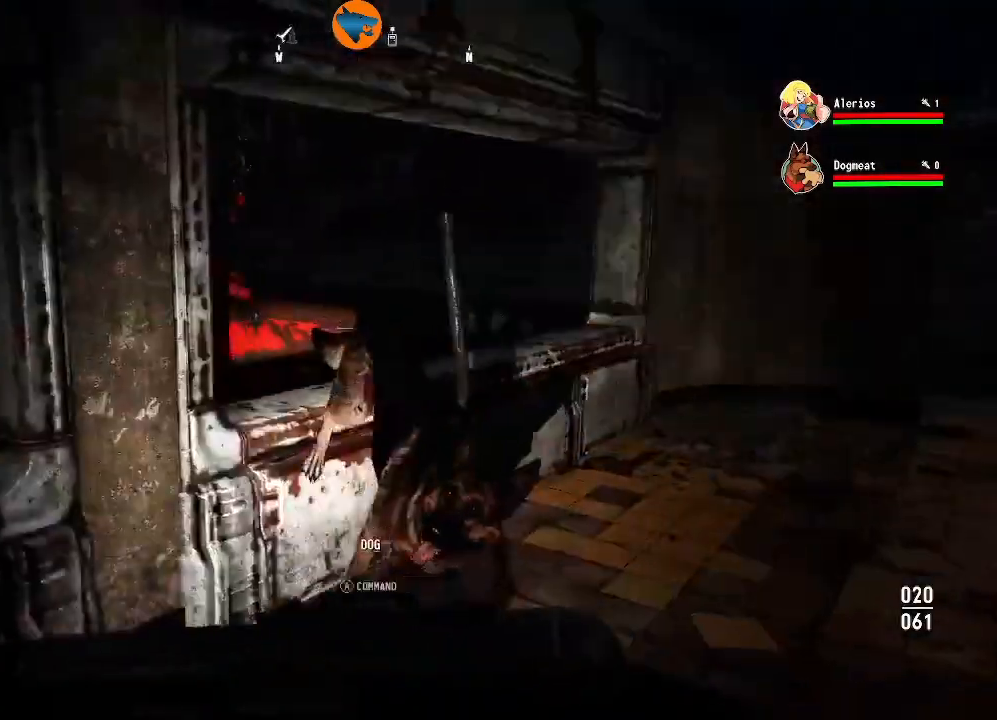
{"dt_ms": 500, "buttons": [], "left_stick": "up-left", "right_stick": "right", "events": [[267, "right_stick", "right"], [333, "left_stick", "up"], [500, "left_stick", "up-left"]]}
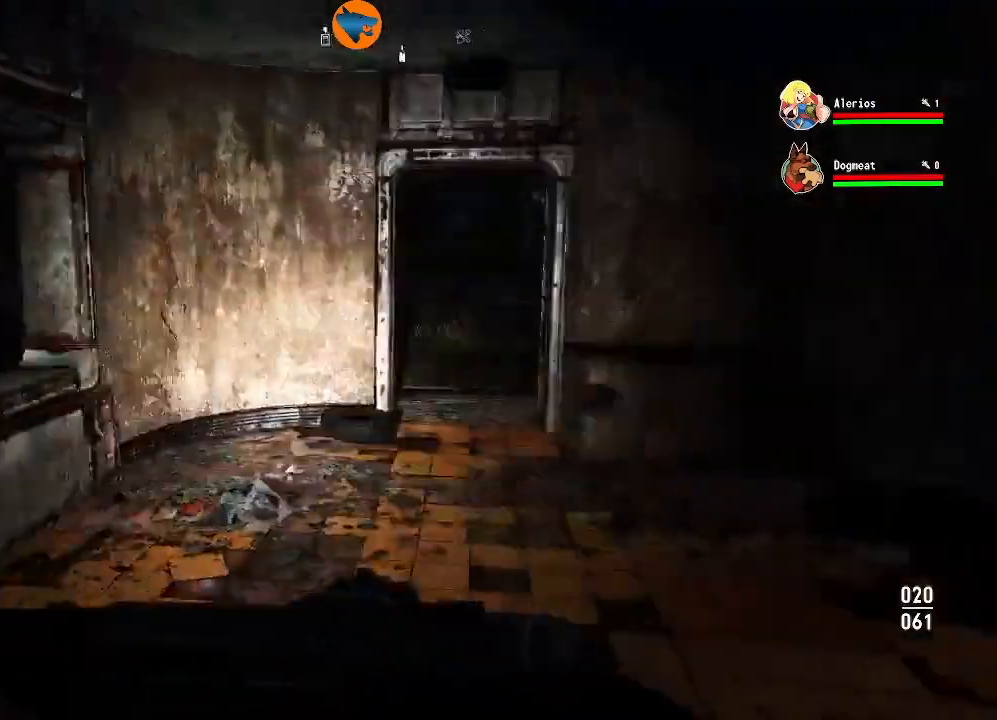
{"dt_ms": 500, "buttons": [], "left_stick": "left", "right_stick": "right", "events": [[167, "left_stick", "left"]]}
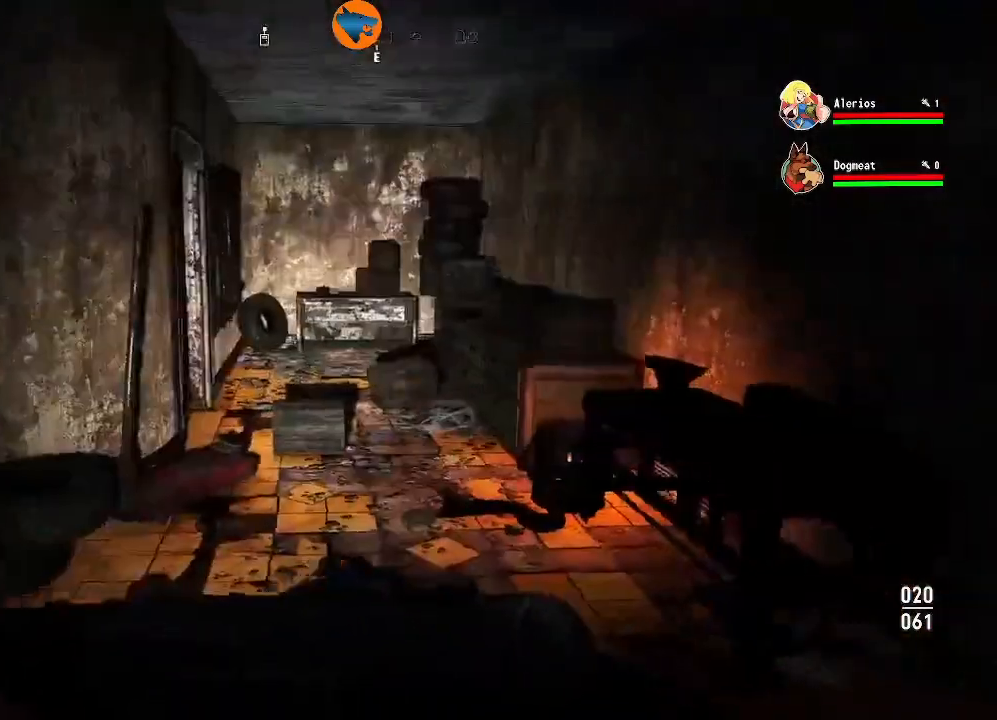
{"dt_ms": 500, "buttons": [], "left_stick": "center", "right_stick": "right", "events": [[33, "left_stick", "up"], [33, "right_stick", "center"], [433, "left_stick", "center"], [433, "right_stick", "right"]]}
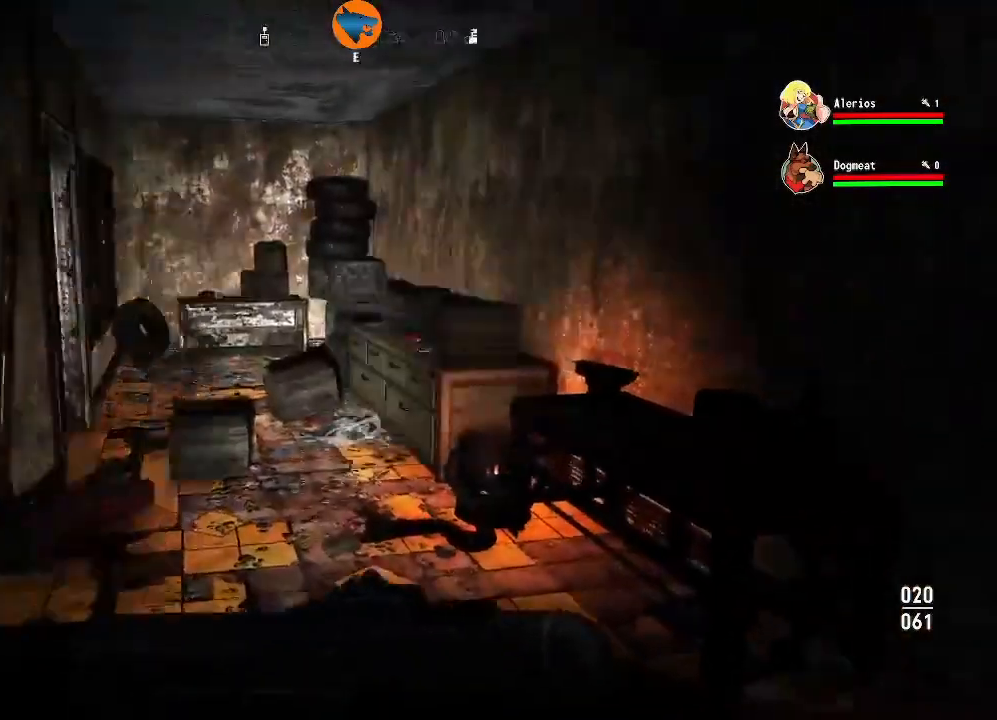
{"dt_ms": 500, "buttons": [], "left_stick": "right", "right_stick": "right", "events": [[500, "left_stick", "right"]]}
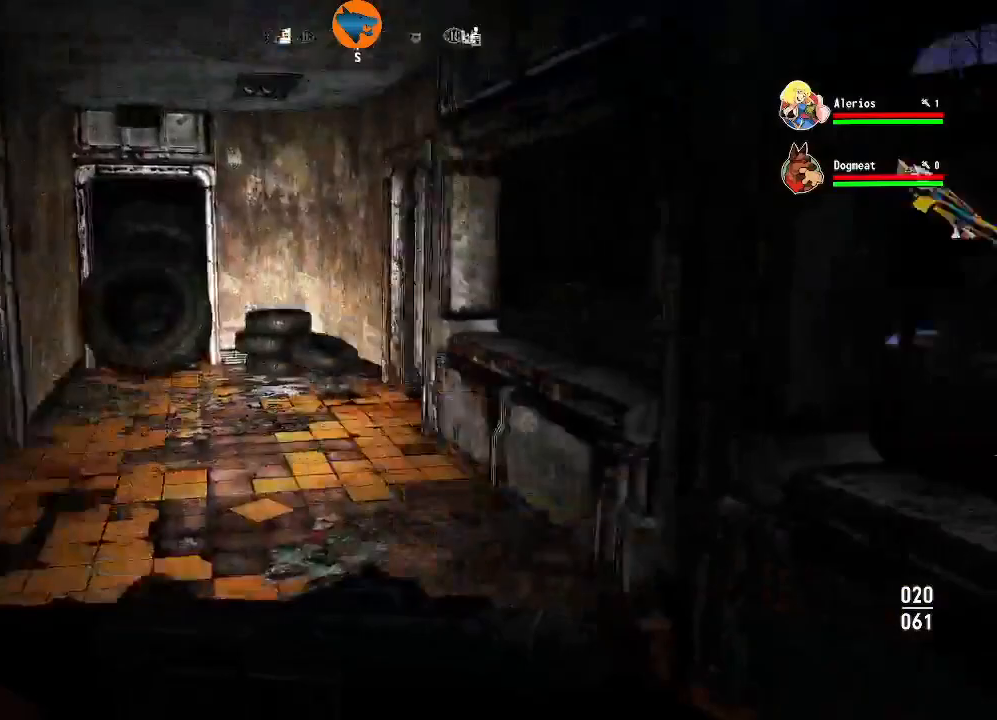
{"dt_ms": 500, "buttons": [], "left_stick": "center", "right_stick": "center", "events": [[167, "right_stick", "center"], [333, "left_stick", "center"]]}
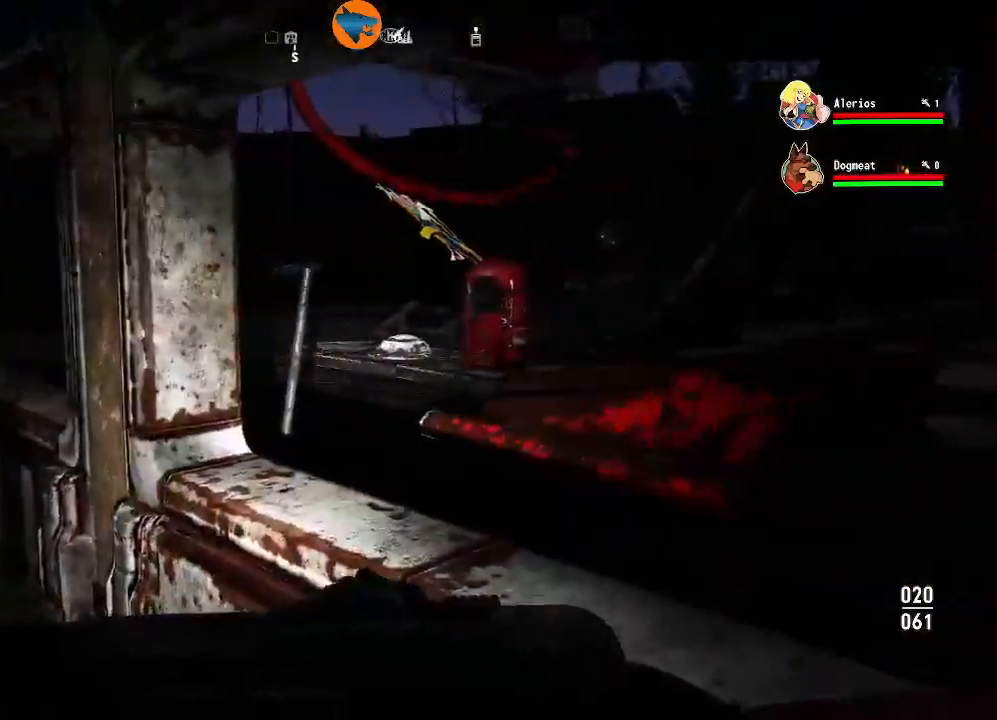
{"dt_ms": 500, "buttons": [], "left_stick": "center", "right_stick": "center", "events": [[100, "right_stick", "right"], [400, "right_stick", "center"]]}
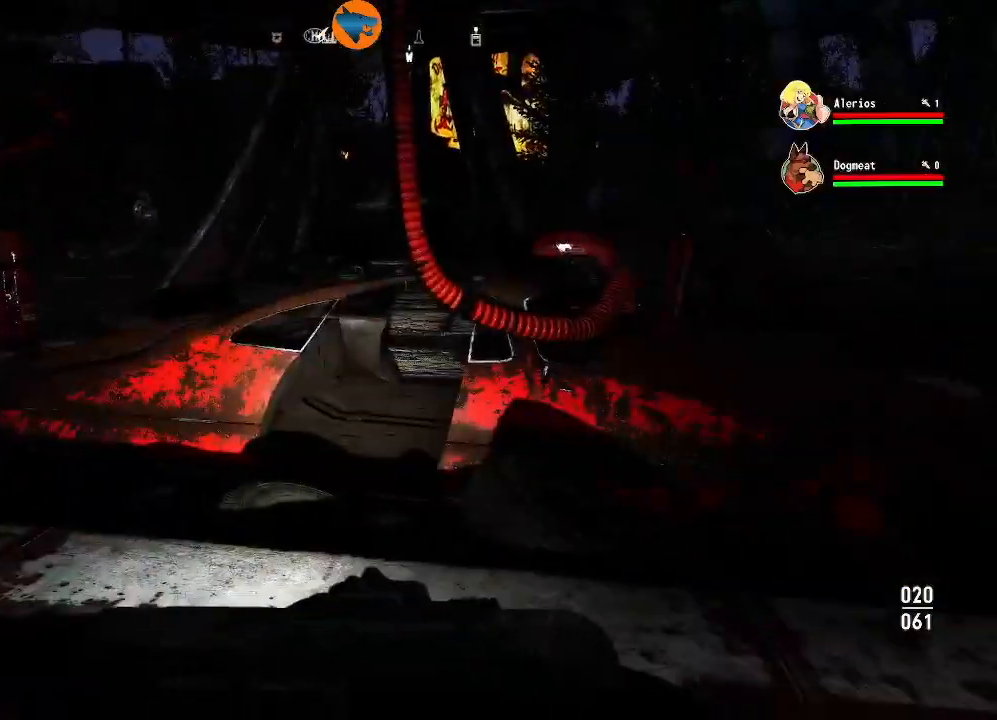
{"dt_ms": 500, "buttons": [], "left_stick": "center", "right_stick": "center", "events": [[100, "right_stick", "left"], [300, "right_stick", "center"]]}
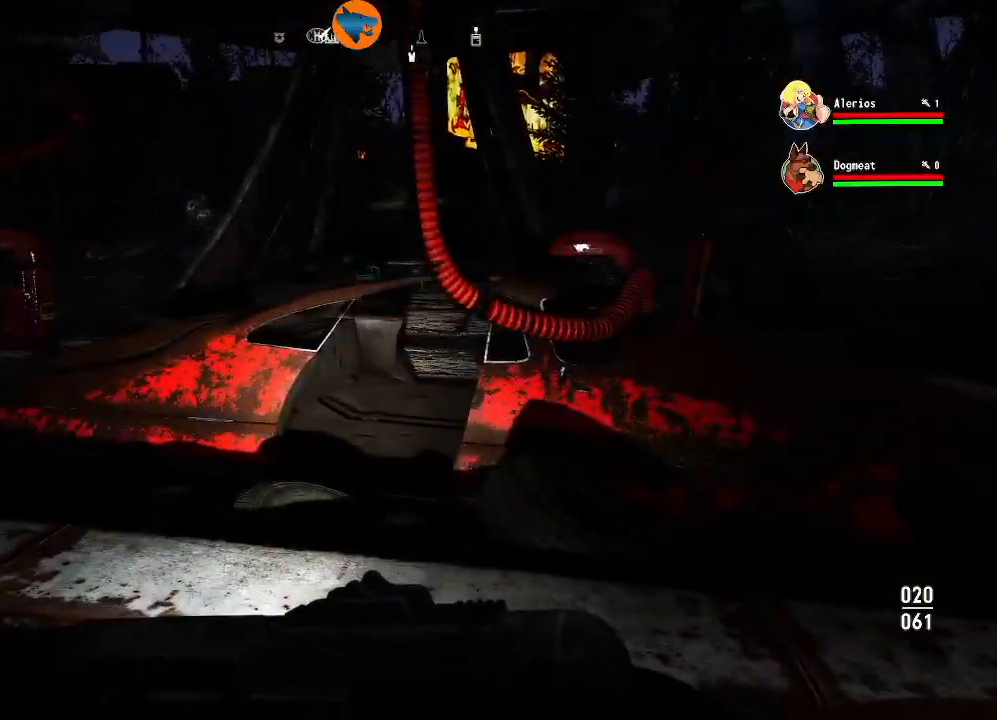
{"dt_ms": 500, "buttons": [], "left_stick": "center", "right_stick": "up-left", "events": [[133, "right_stick", "left"], [333, "right_stick", "up-left"]]}
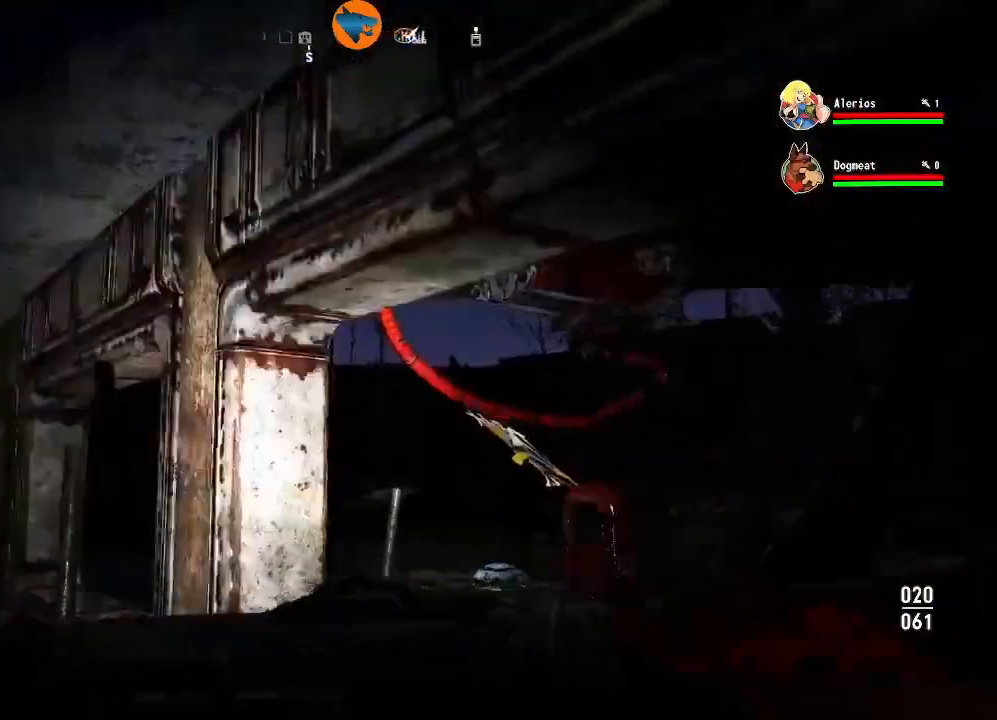
{"dt_ms": 500, "buttons": [], "left_stick": "center", "right_stick": "up", "events": [[67, "right_stick", "down-left"], [167, "right_stick", "down"], [367, "right_stick", "up"]]}
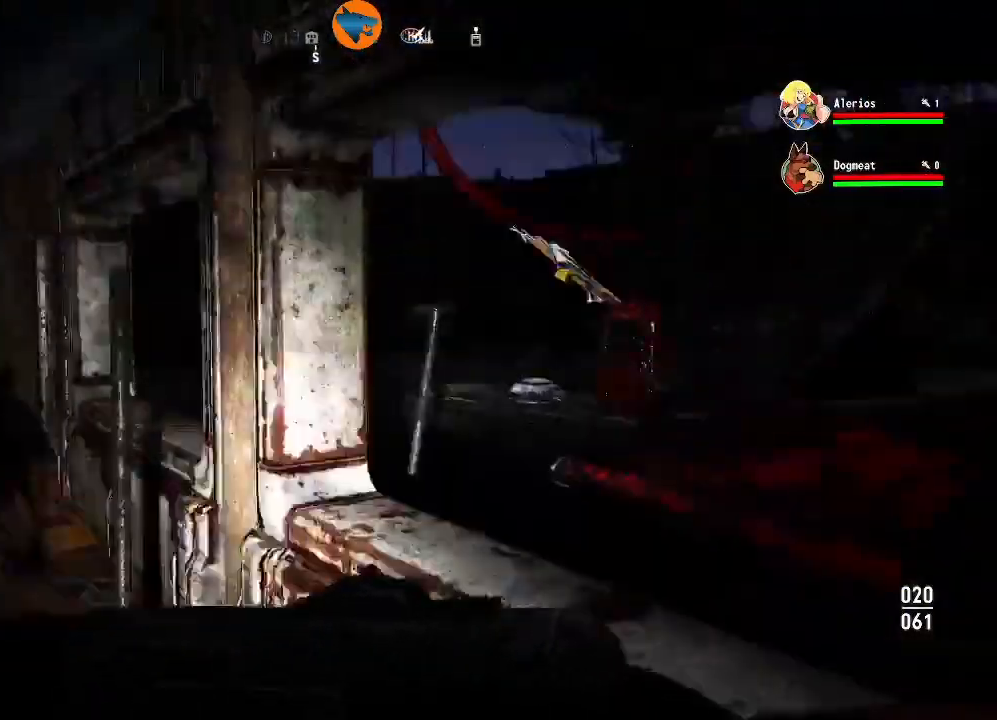
{"dt_ms": 500, "buttons": [], "left_stick": "center", "right_stick": "right", "events": [[100, "right_stick", "left"], [233, "right_stick", "down-left"], [367, "right_stick", "down-right"], [467, "right_stick", "right"]]}
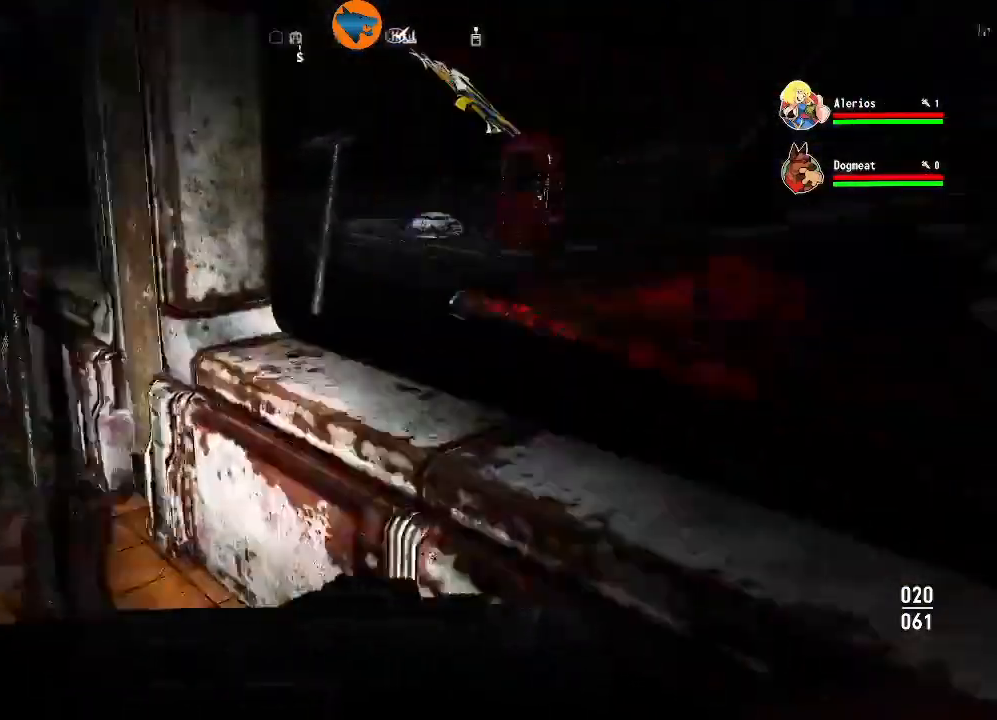
{"dt_ms": 500, "buttons": [], "left_stick": "center", "right_stick": "down-right", "events": [[133, "right_stick", "up-left"], [233, "right_stick", "left"], [333, "right_stick", "down-left"], [467, "right_stick", "down-right"]]}
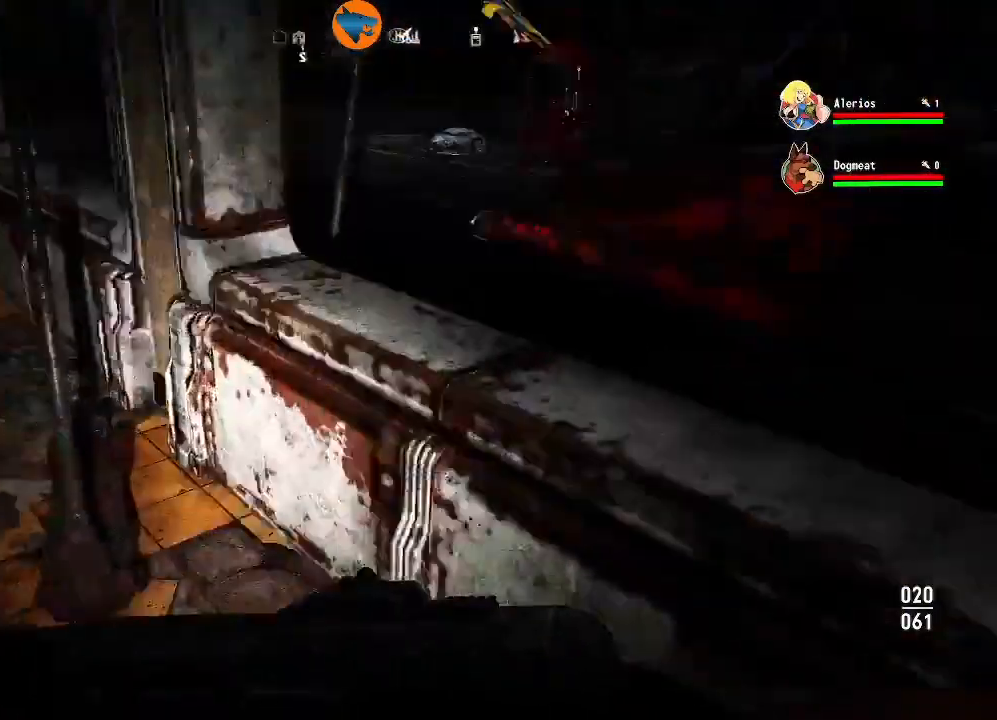
{"dt_ms": 500, "buttons": [], "left_stick": "center", "right_stick": "down-right", "events": [[133, "right_stick", "up-left"], [300, "right_stick", "left"], [500, "right_stick", "down-right"]]}
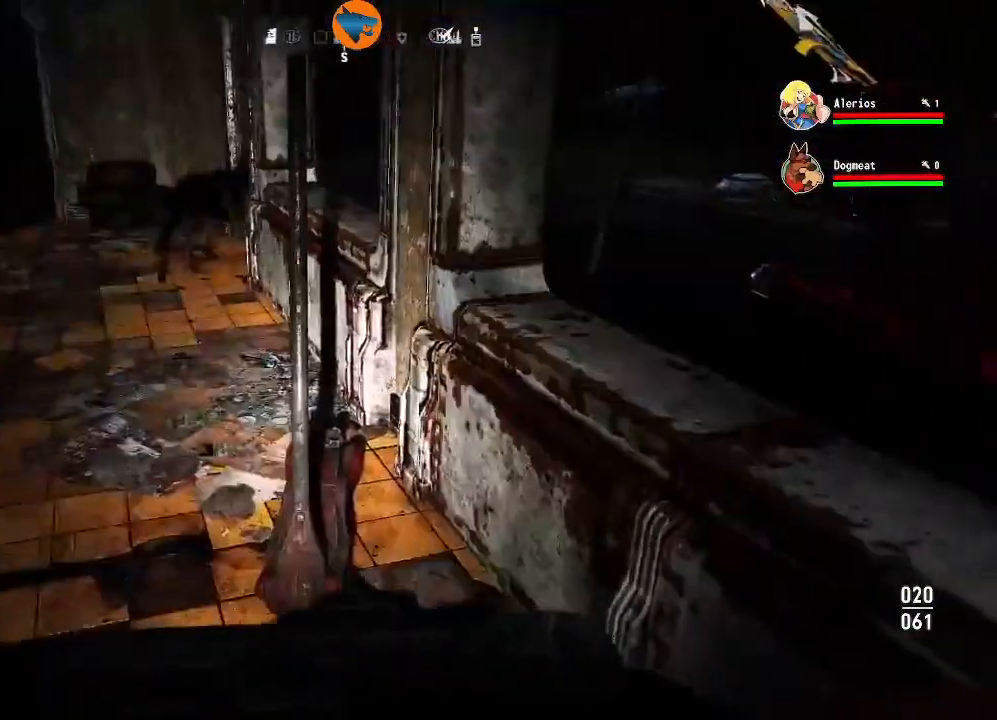
{"dt_ms": 500, "buttons": [], "left_stick": "center", "right_stick": "left", "events": [[167, "right_stick", "center"], [333, "right_stick", "left"]]}
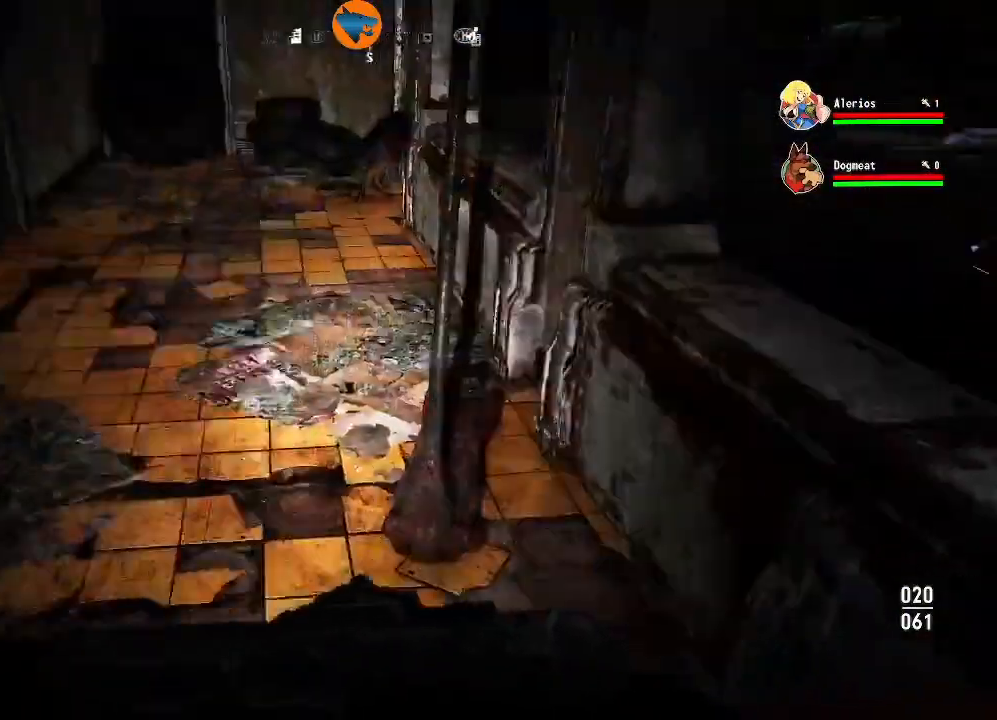
{"dt_ms": 500, "buttons": [], "left_stick": "center", "right_stick": "left", "events": [[67, "right_stick", "down"], [167, "right_stick", "right"], [267, "right_stick", "up"], [467, "right_stick", "left"]]}
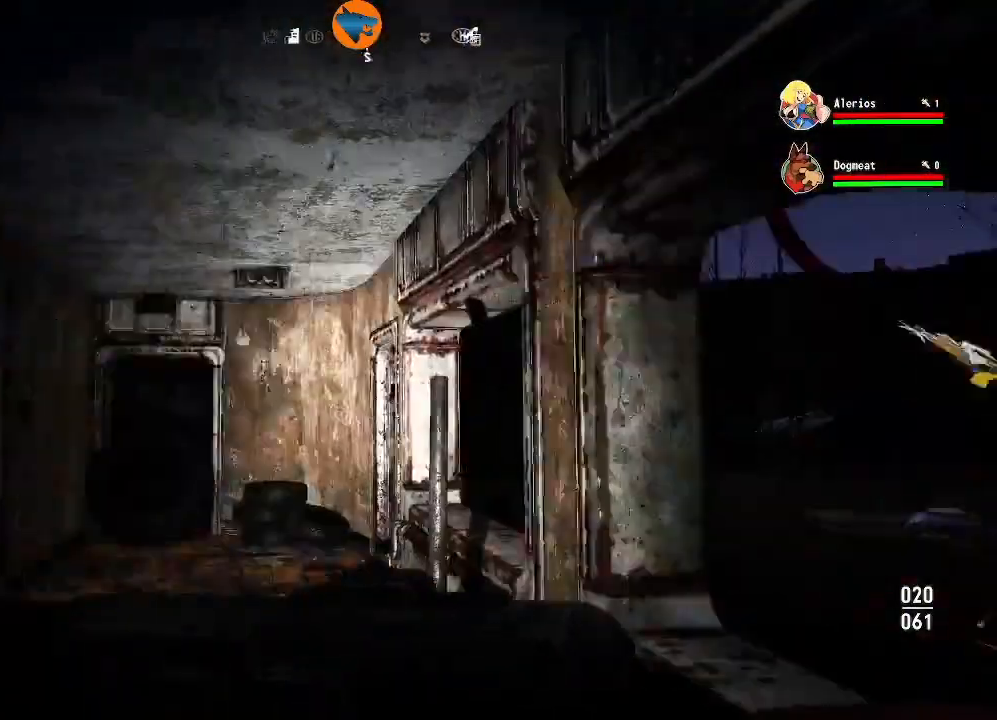
{"dt_ms": 500, "buttons": [], "left_stick": "center", "right_stick": "left", "events": [[67, "right_stick", "center"], [300, "right_stick", "left"]]}
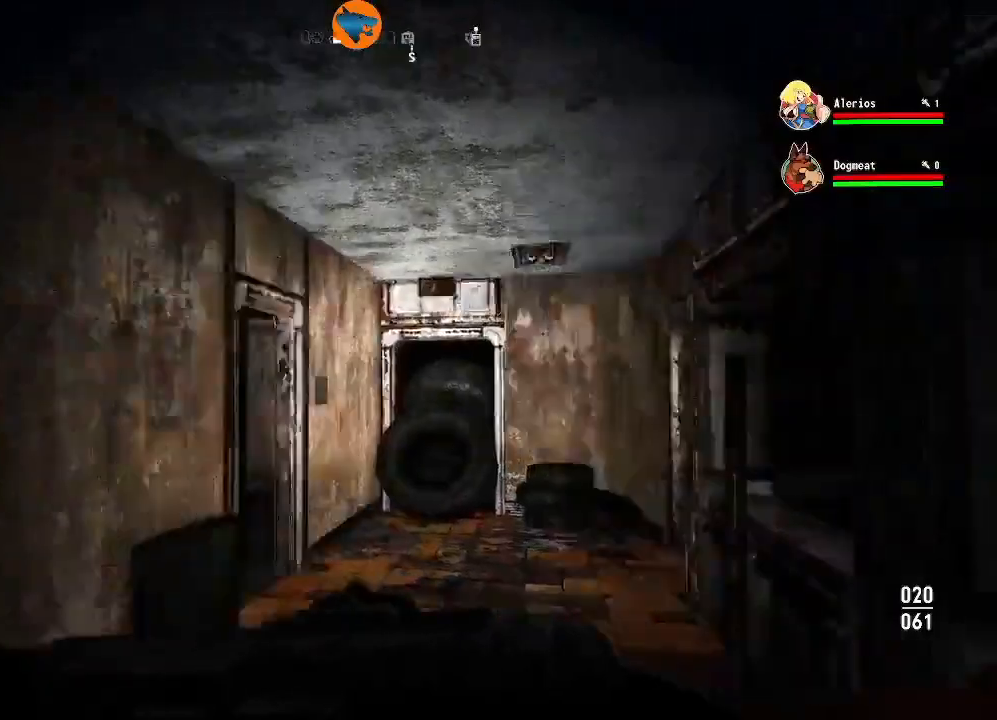
{"dt_ms": 500, "buttons": [], "left_stick": "center", "right_stick": "up-left", "events": [[433, "right_stick", "up-left"]]}